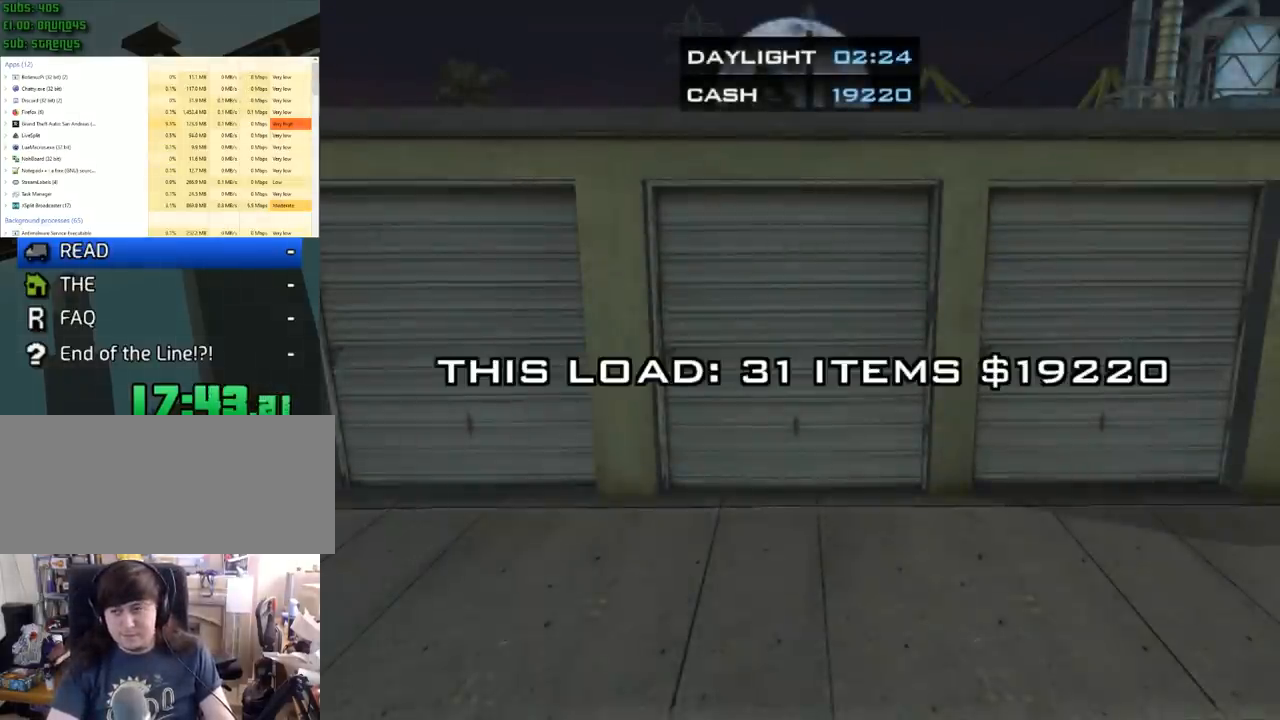
Gameplay with keyboard and mouse; each line is a JSON object with the keys and mouse buttons held at the frame after it. "events" lists presses ("down") and releases ("up") of "1", "2", "3", "4", "5", "6", "8", "a", "alt", "c", "ctrl", "d", "down", "e", "escape", "f", "f1", "f2", "f3", "g", "h", "left", "num2", "q", "r", "right", "s", "shift", "space", "tab", "up", "v", "w", "x", "z", "mouse_left", "mouse_middle", "mouse_right", "mouse_wheel_up" and "mouse_wheel_down" between this image and that frame as [ms after this image, input, new state], when the widget could be followed in between. "mouse_left", "mouse_middle", "mouse_right", "mouse_wheel_up", "mouse_wheel_down" = the "left", "middle", "right", "wheel_up", "wheel_down" buttons of the "mouse" list. No other keys are recorded. Mouse movement is not recorded.
{"keys": [], "mouse": [], "events": []}
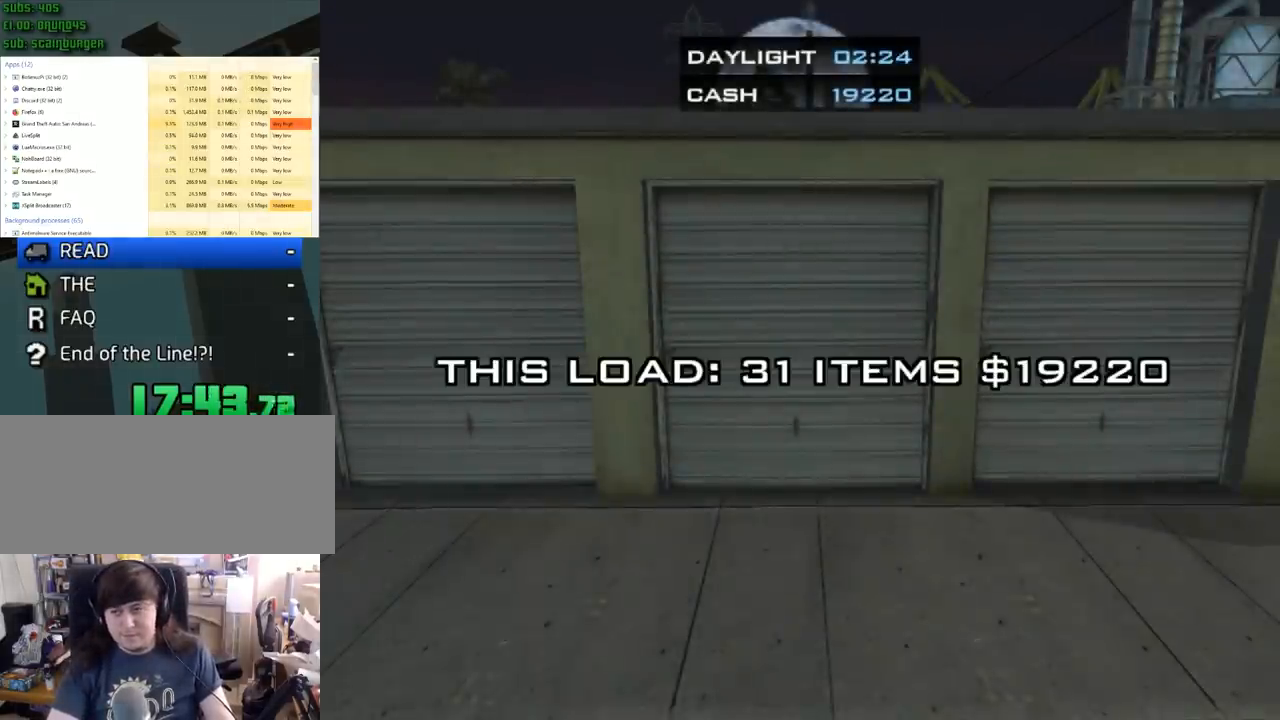
{"keys": [], "mouse": [], "events": []}
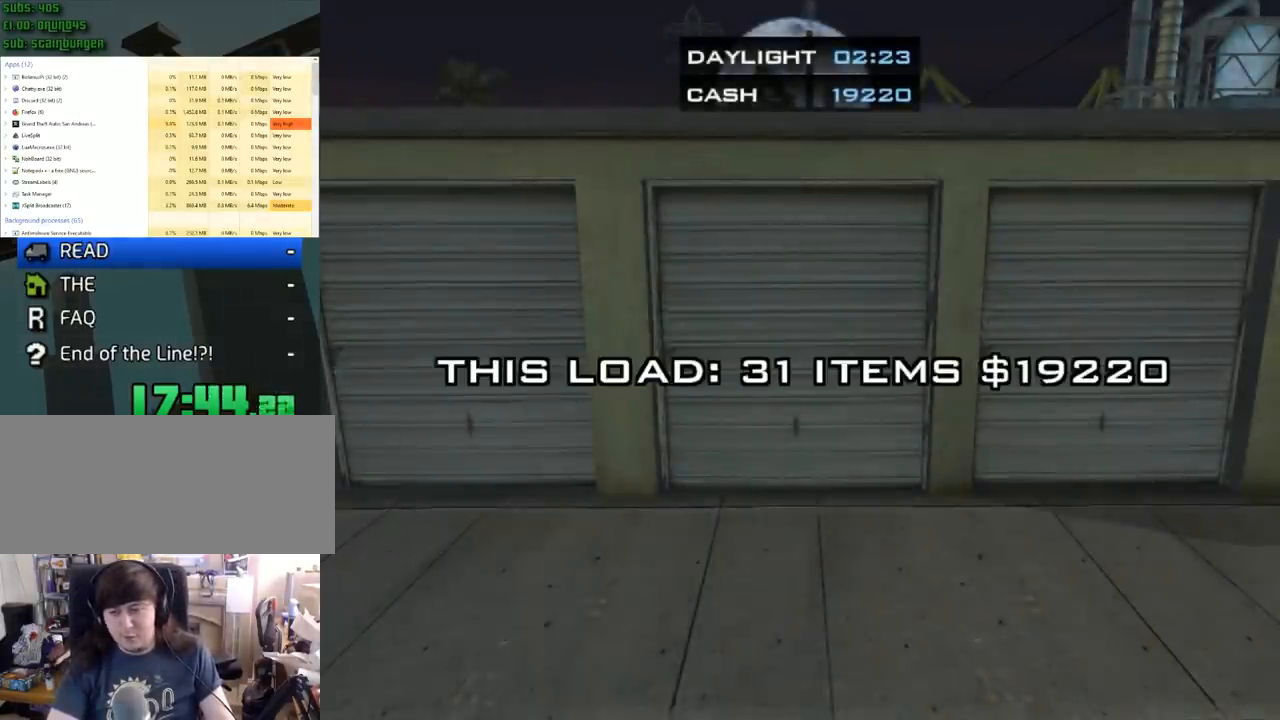
{"keys": [], "mouse": [], "events": [[383, "mouse_left", "down"], [383, "mouse_right", "down"], [467, "mouse_left", "up"], [467, "mouse_right", "up"]]}
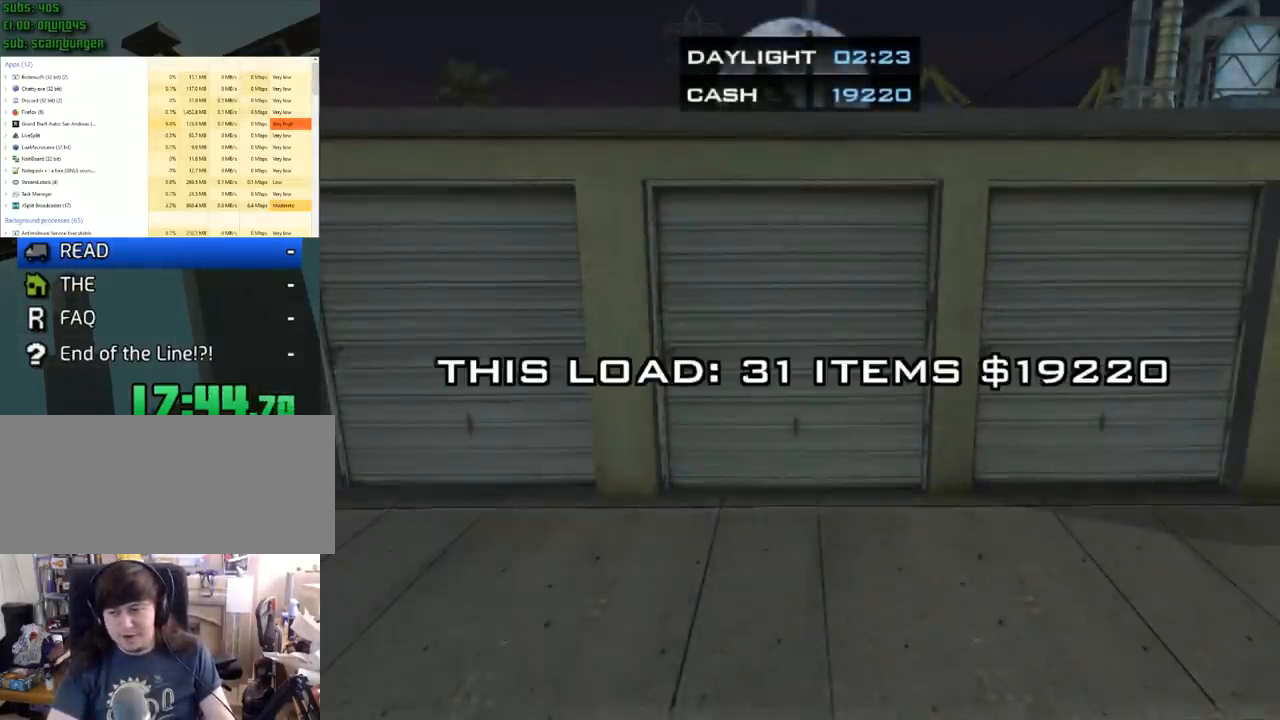
{"keys": [], "mouse": [], "events": [[17, "mouse_left", "down"], [67, "mouse_right", "down"], [167, "mouse_left", "up"], [167, "mouse_right", "up"]]}
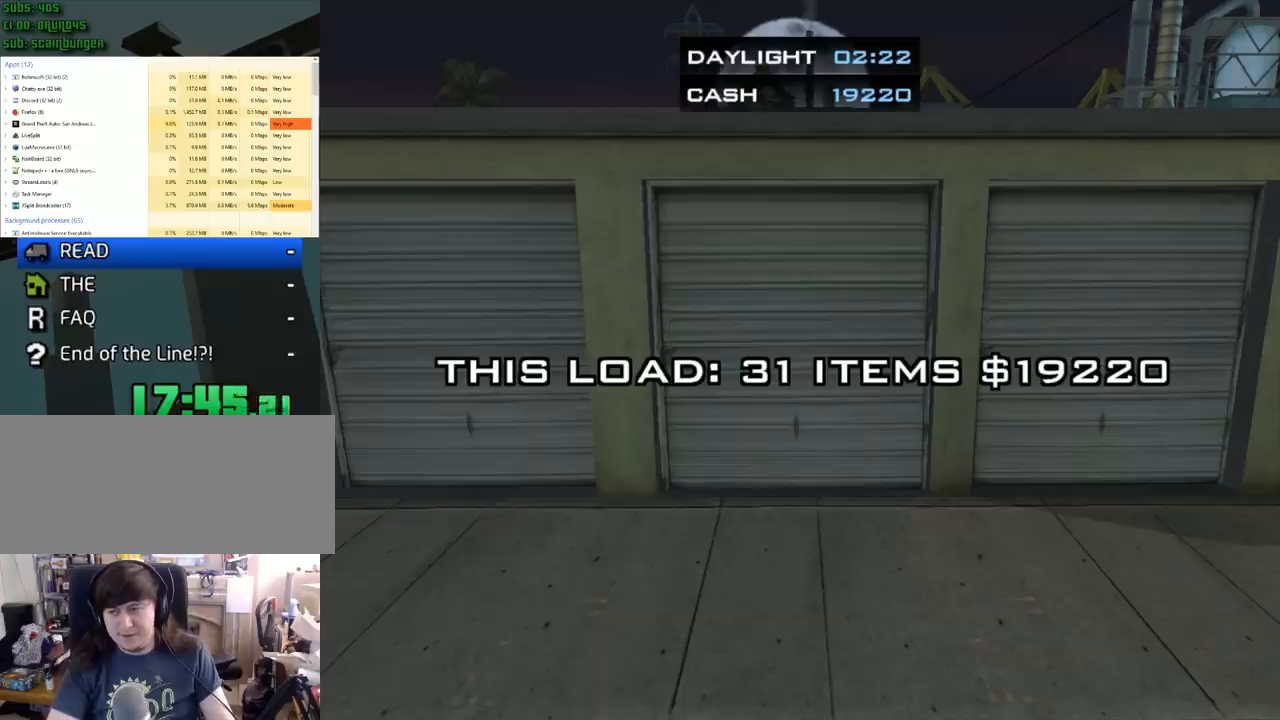
{"keys": [], "mouse": [], "events": [[183, "mouse_left", "down"], [317, "mouse_left", "up"]]}
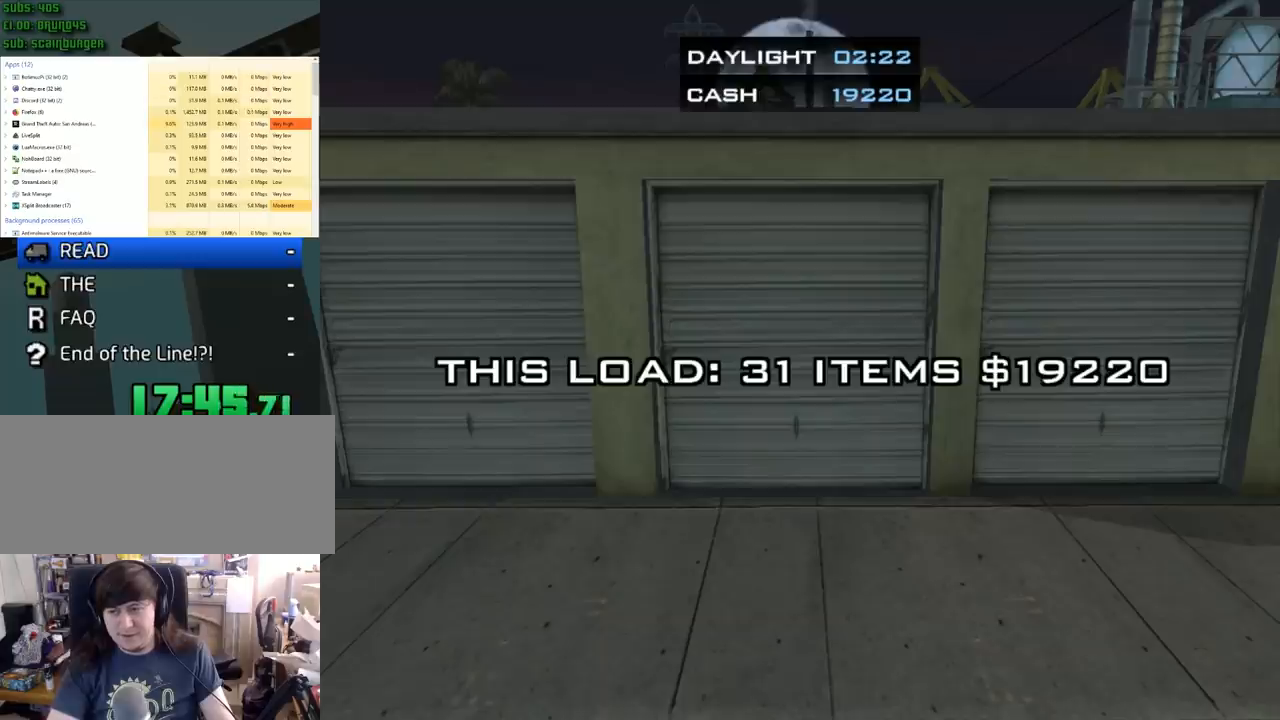
{"keys": [], "mouse": [], "events": [[283, "mouse_left", "down"], [333, "mouse_right", "down"], [433, "mouse_left", "up"], [433, "mouse_right", "up"]]}
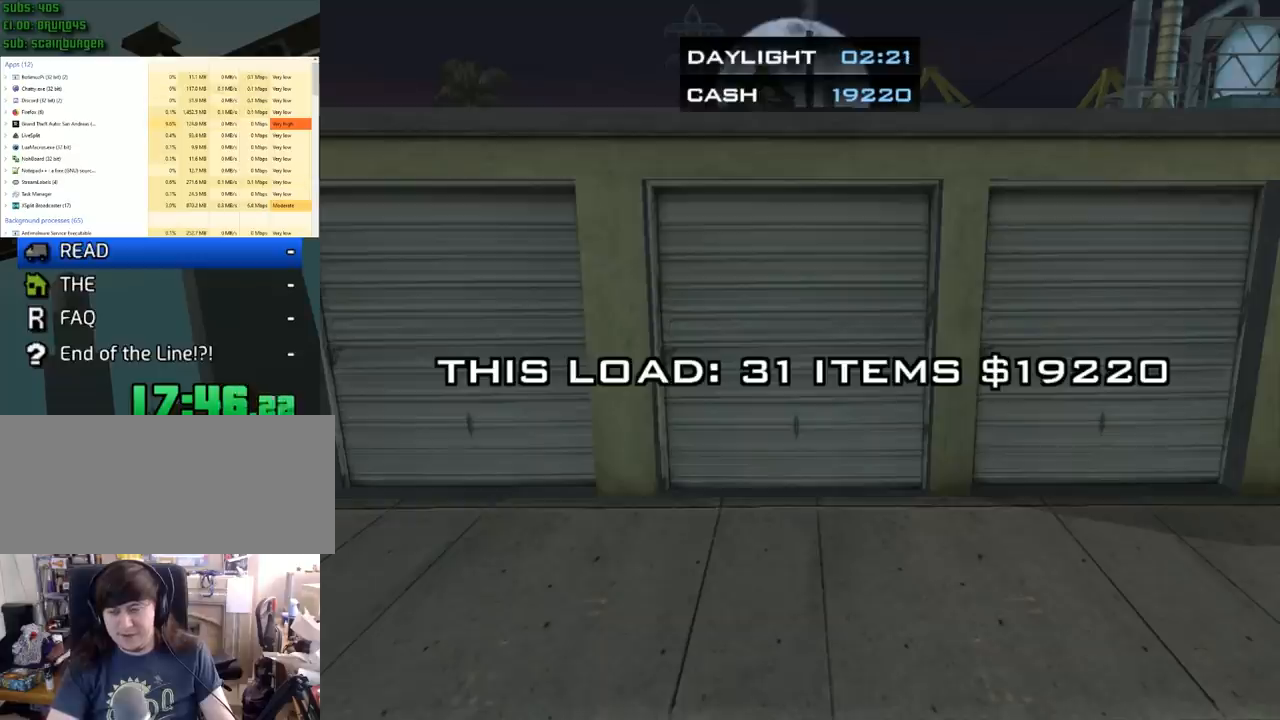
{"keys": [], "mouse": ["right"], "events": [[200, "mouse_left", "down"], [350, "mouse_left", "up"], [483, "mouse_right", "down"]]}
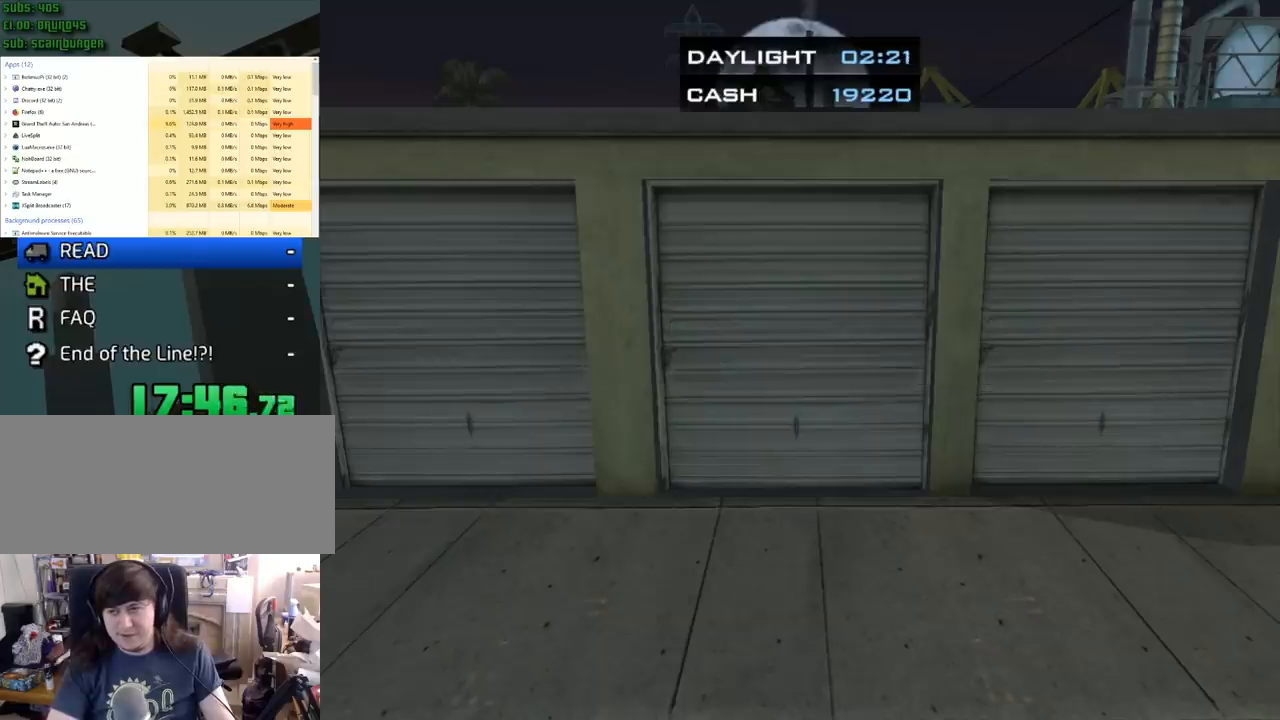
{"keys": ["s"], "mouse": [], "events": [[83, "mouse_right", "up"], [183, "mouse_left", "down"], [217, "mouse_right", "down"], [317, "mouse_left", "up"], [317, "mouse_right", "up"], [367, "s", "down"]]}
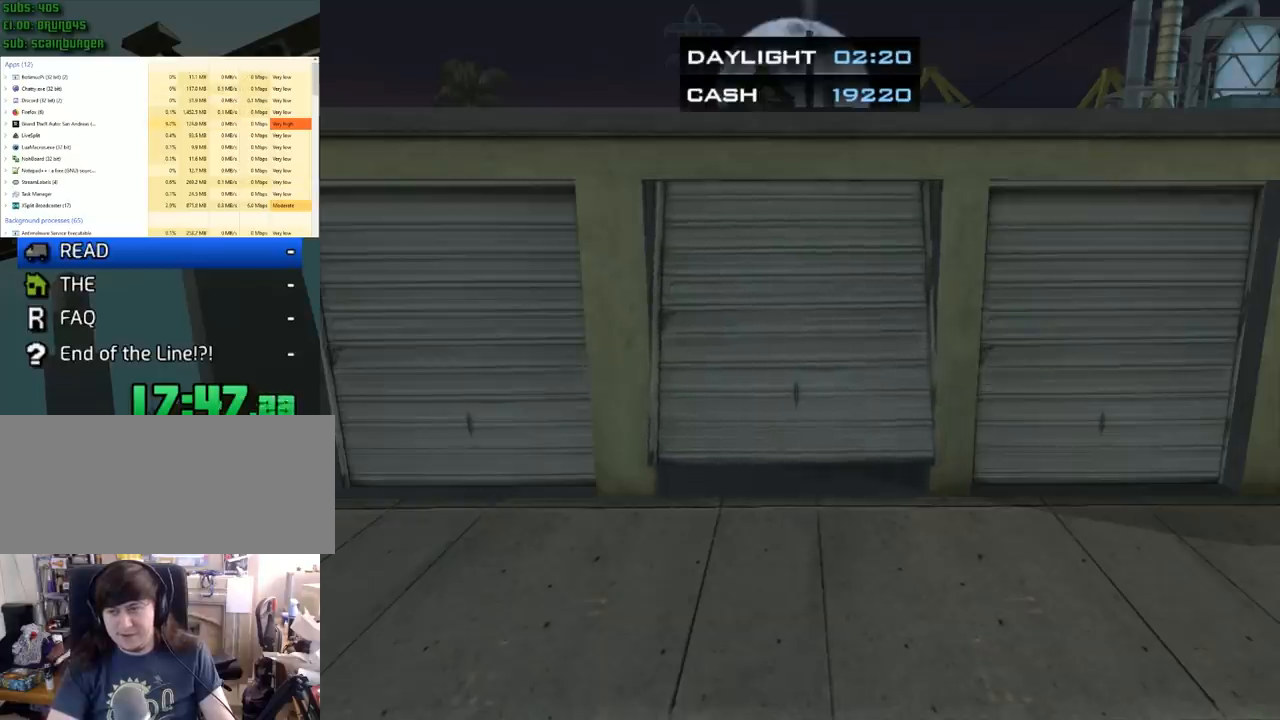
{"keys": ["s"], "mouse": [], "events": []}
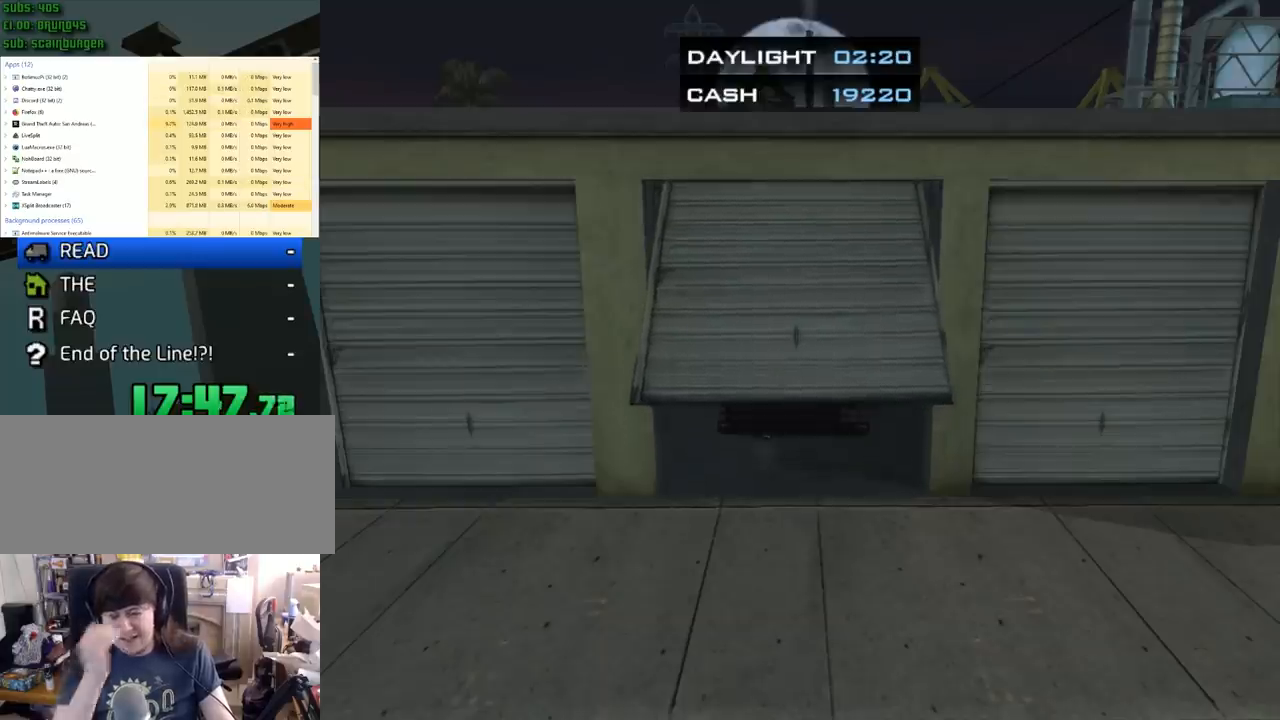
{"keys": ["s"], "mouse": [], "events": []}
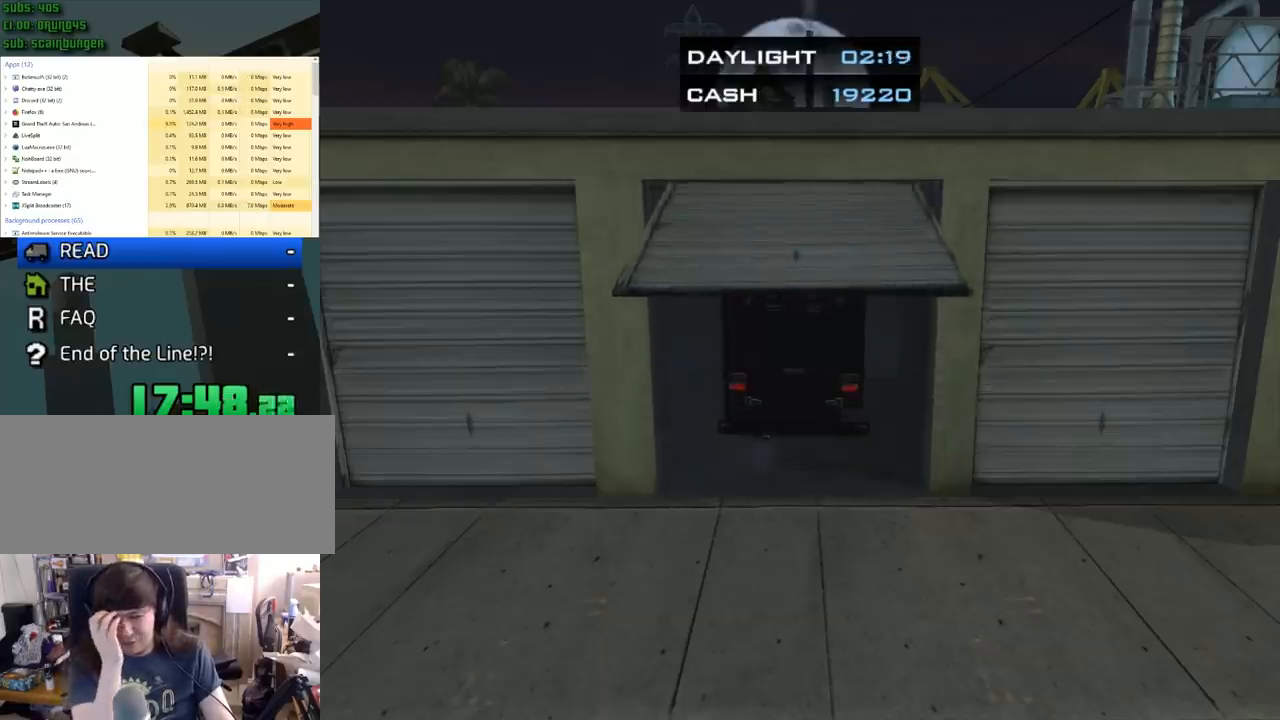
{"keys": ["s"], "mouse": [], "events": []}
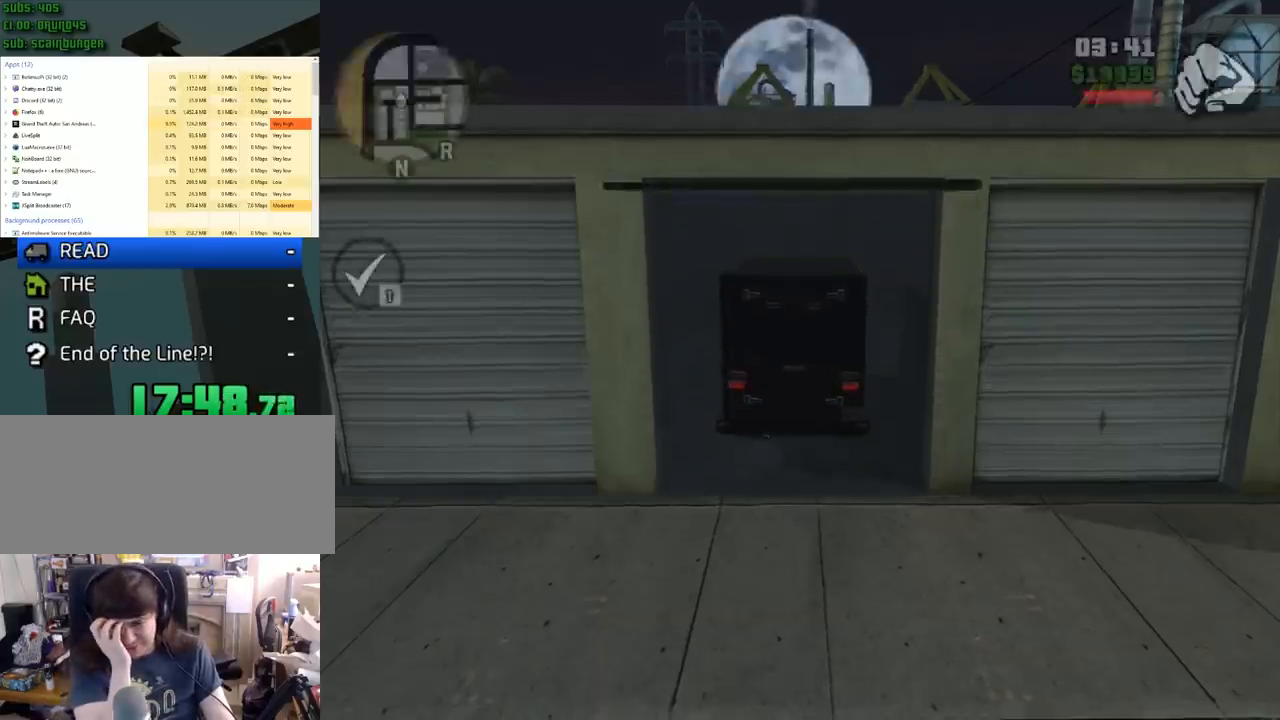
{"keys": ["s"], "mouse": [], "events": []}
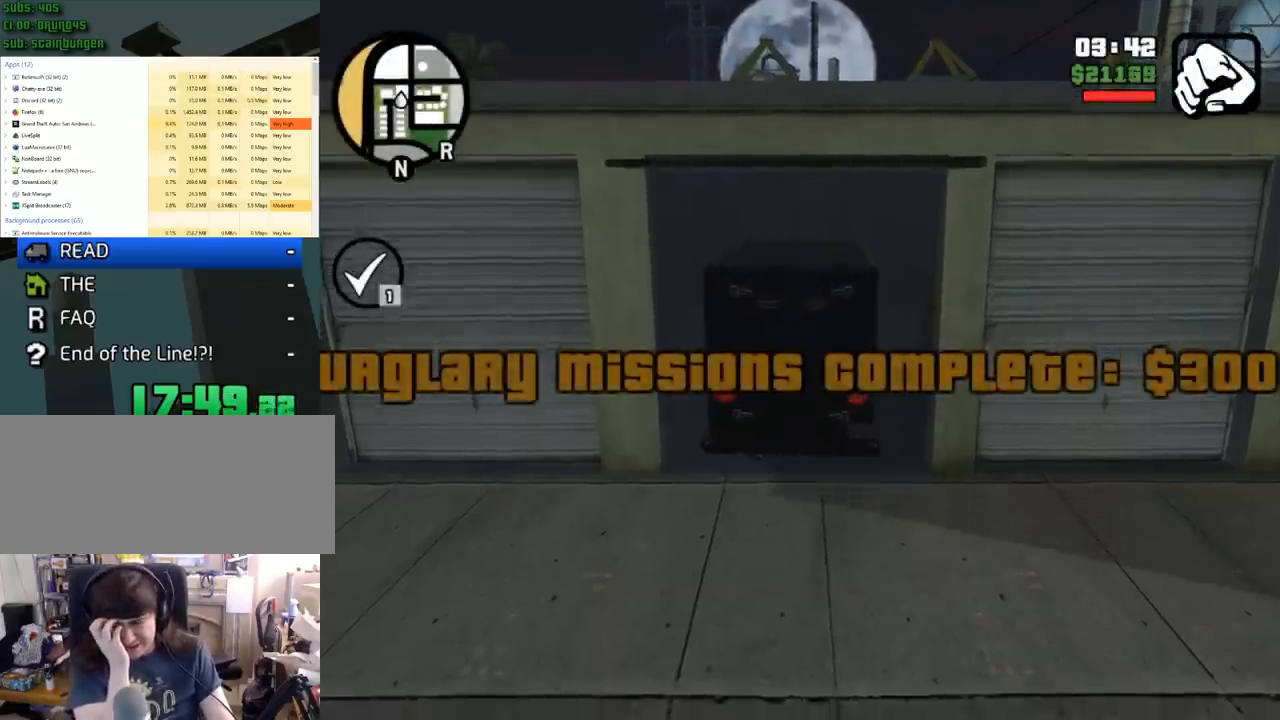
{"keys": ["s"], "mouse": [], "events": []}
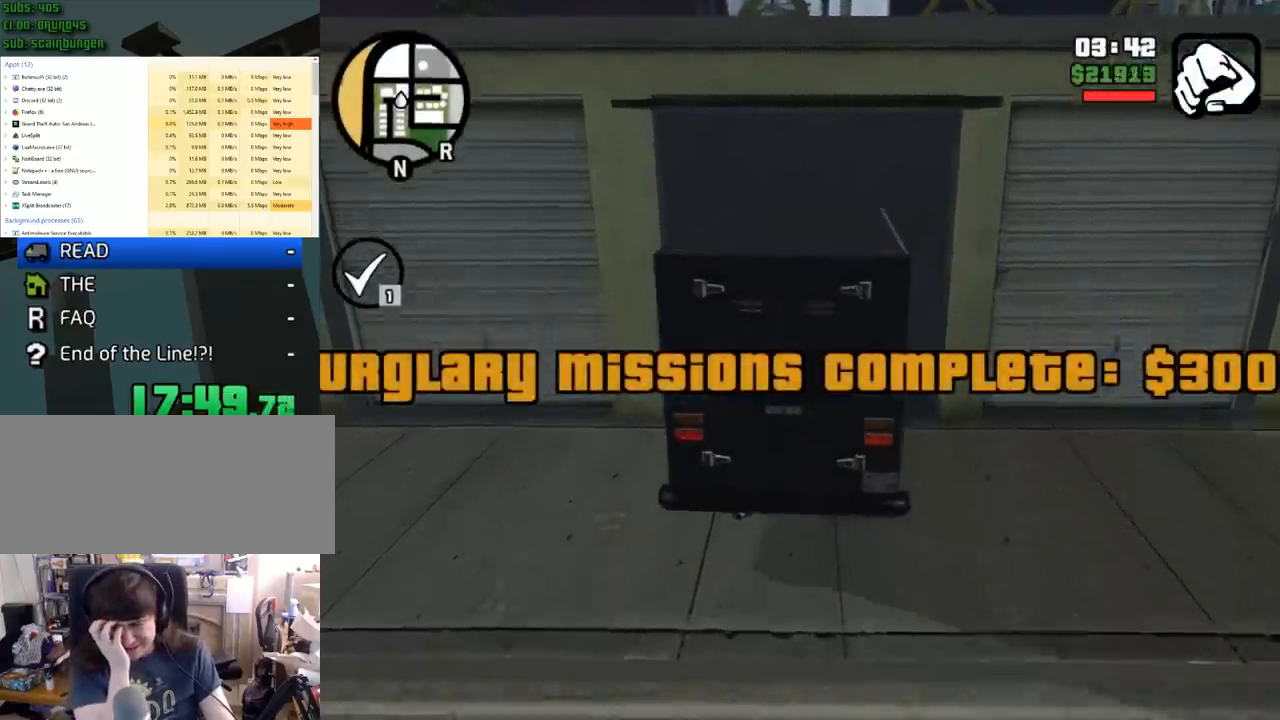
{"keys": ["a", "s"], "mouse": [], "events": [[33, "a", "down"]]}
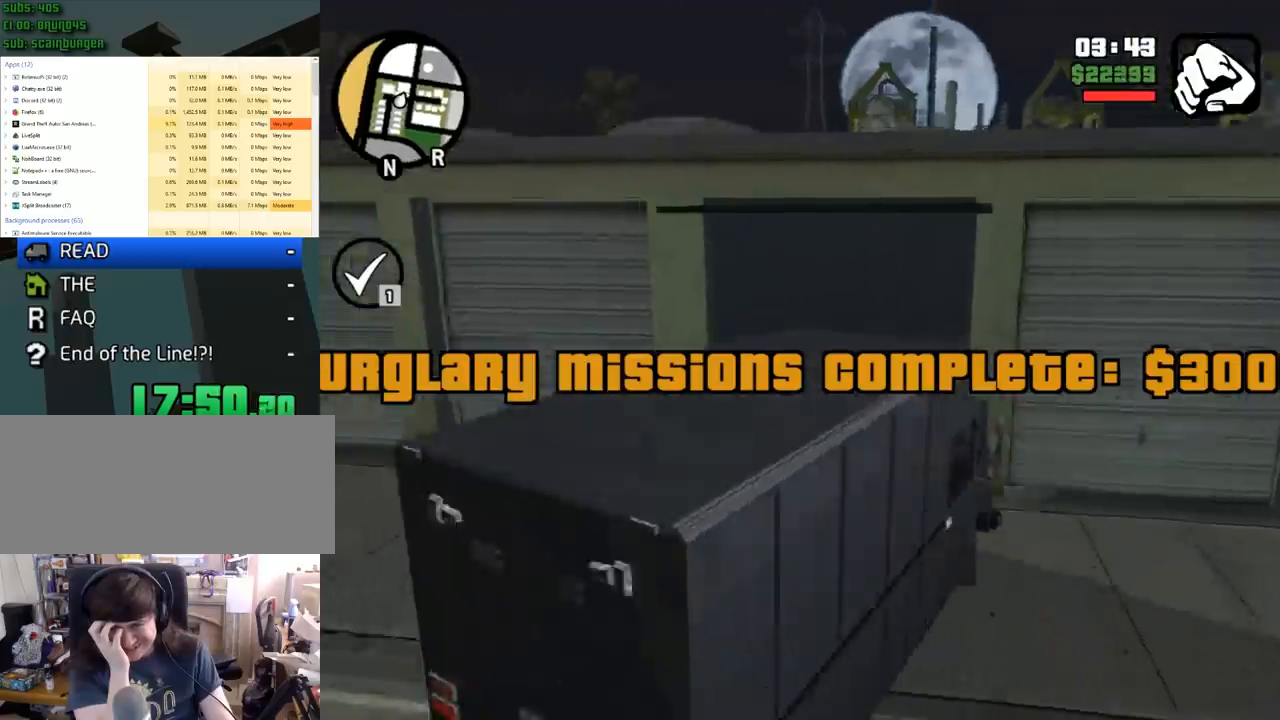
{"keys": ["a", "s"], "mouse": [], "events": []}
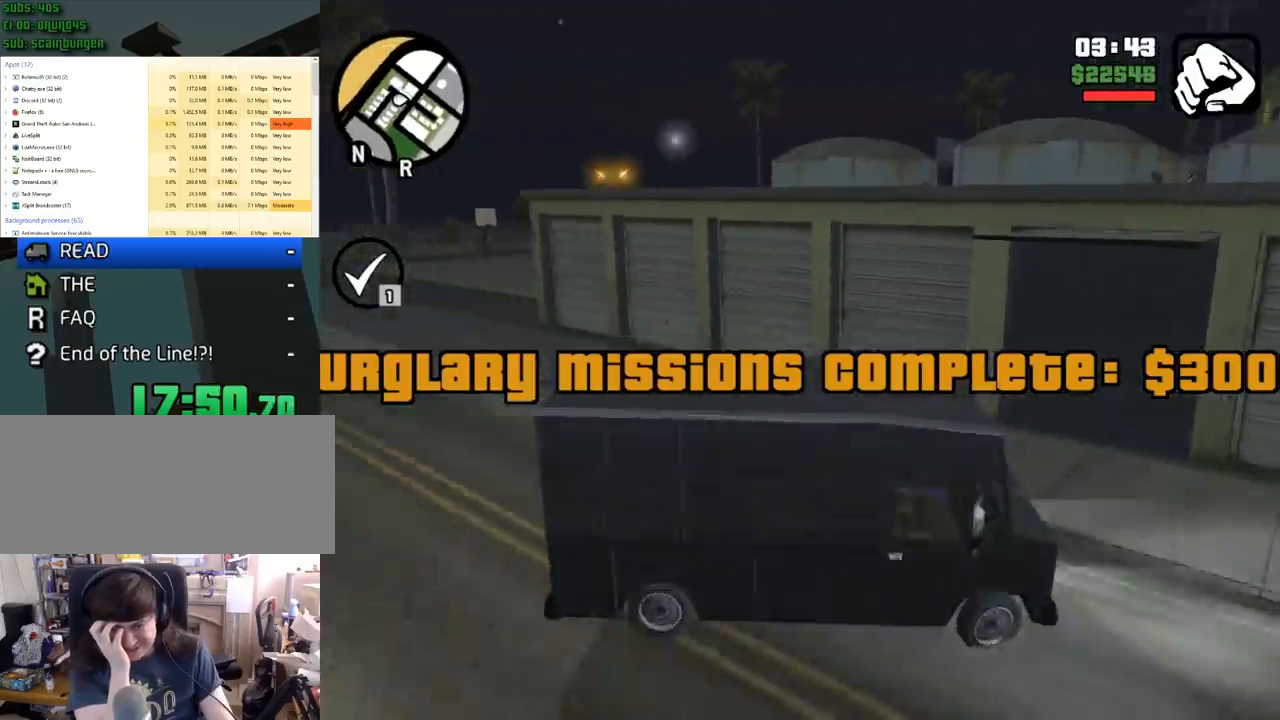
{"keys": ["a", "s"], "mouse": [], "events": []}
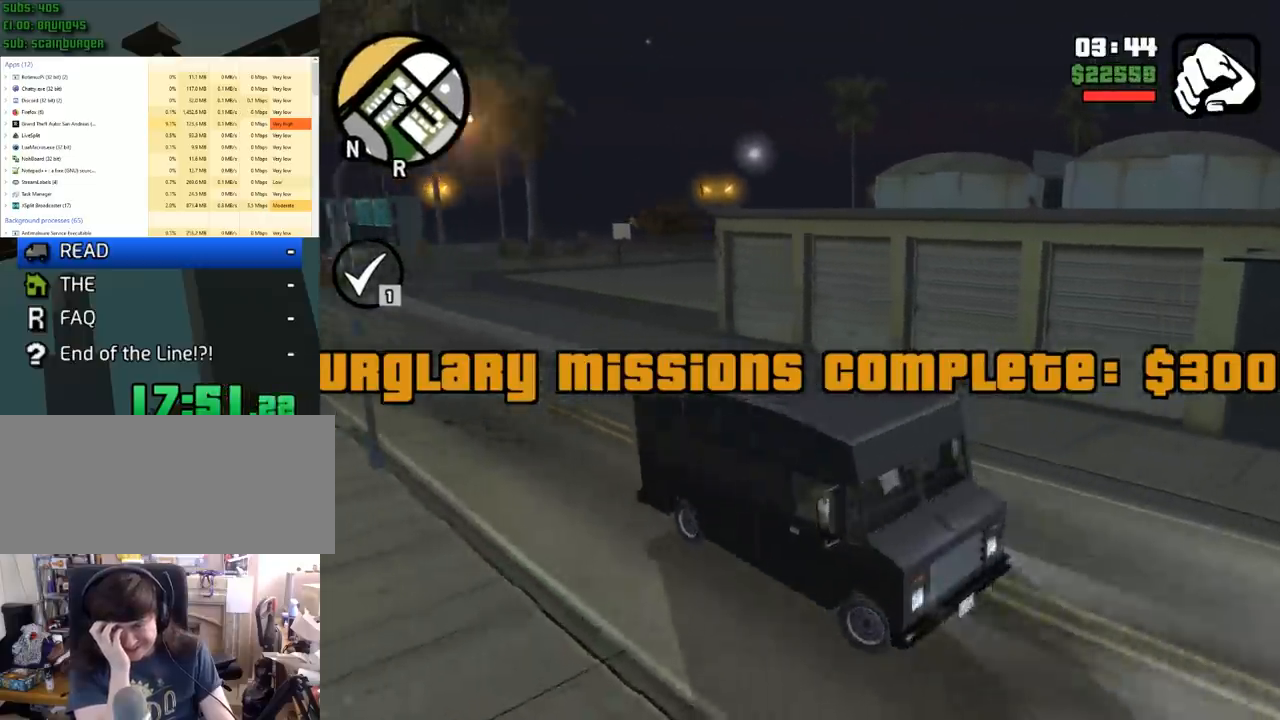
{"keys": ["a", "s"], "mouse": [], "events": []}
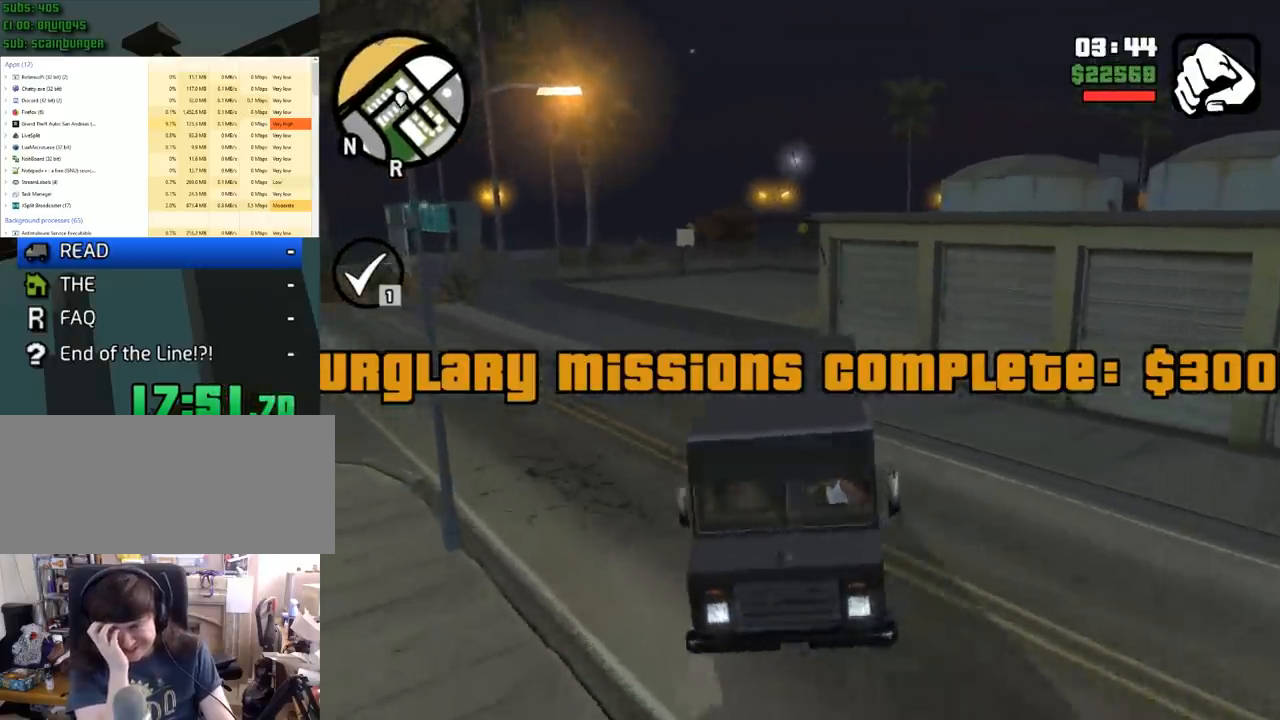
{"keys": ["w"], "mouse": [], "events": [[100, "s", "up"], [283, "w", "down"], [383, "a", "up"]]}
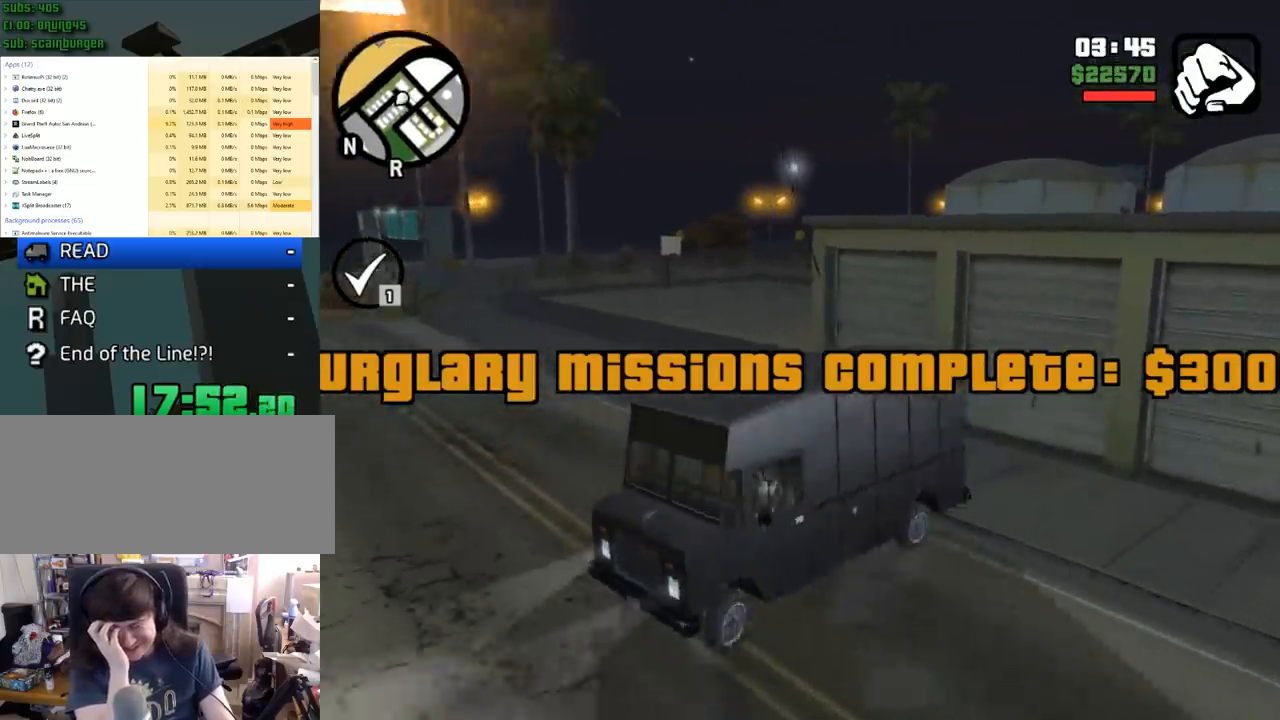
{"keys": ["d", "w"], "mouse": [], "events": [[17, "d", "down"]]}
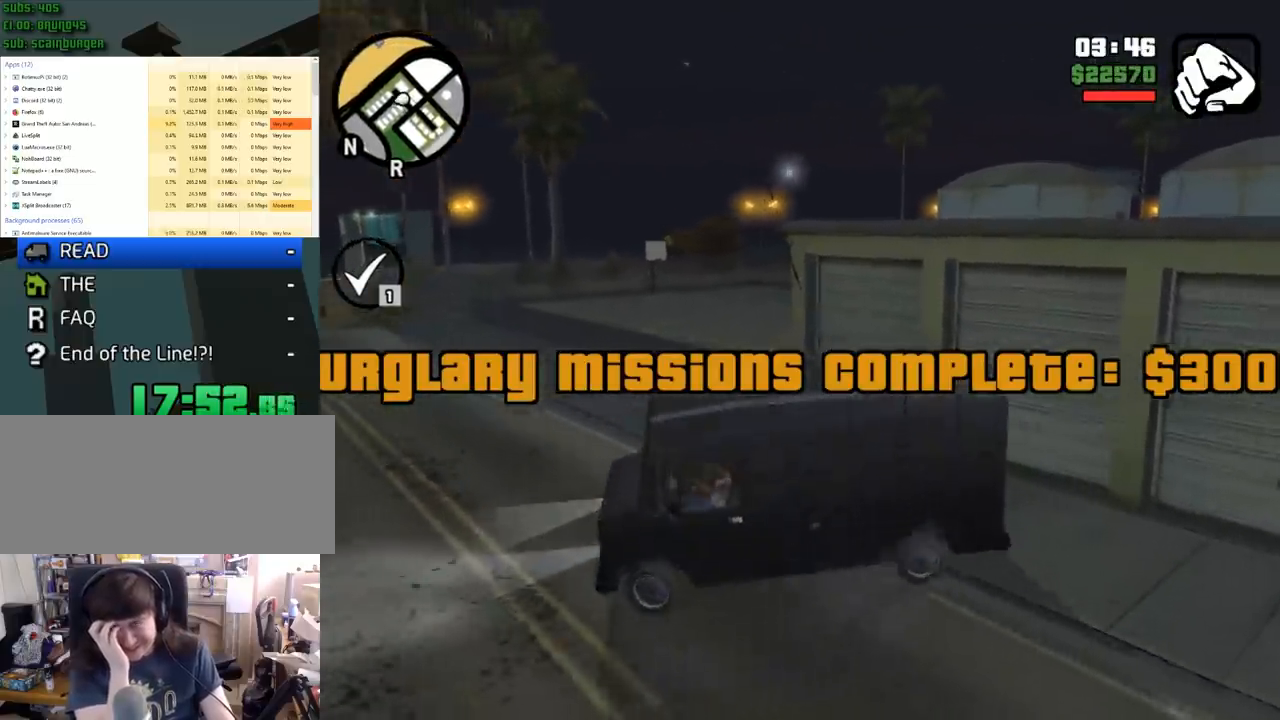
{"keys": ["w"], "mouse": [], "events": [[133, "d", "up"]]}
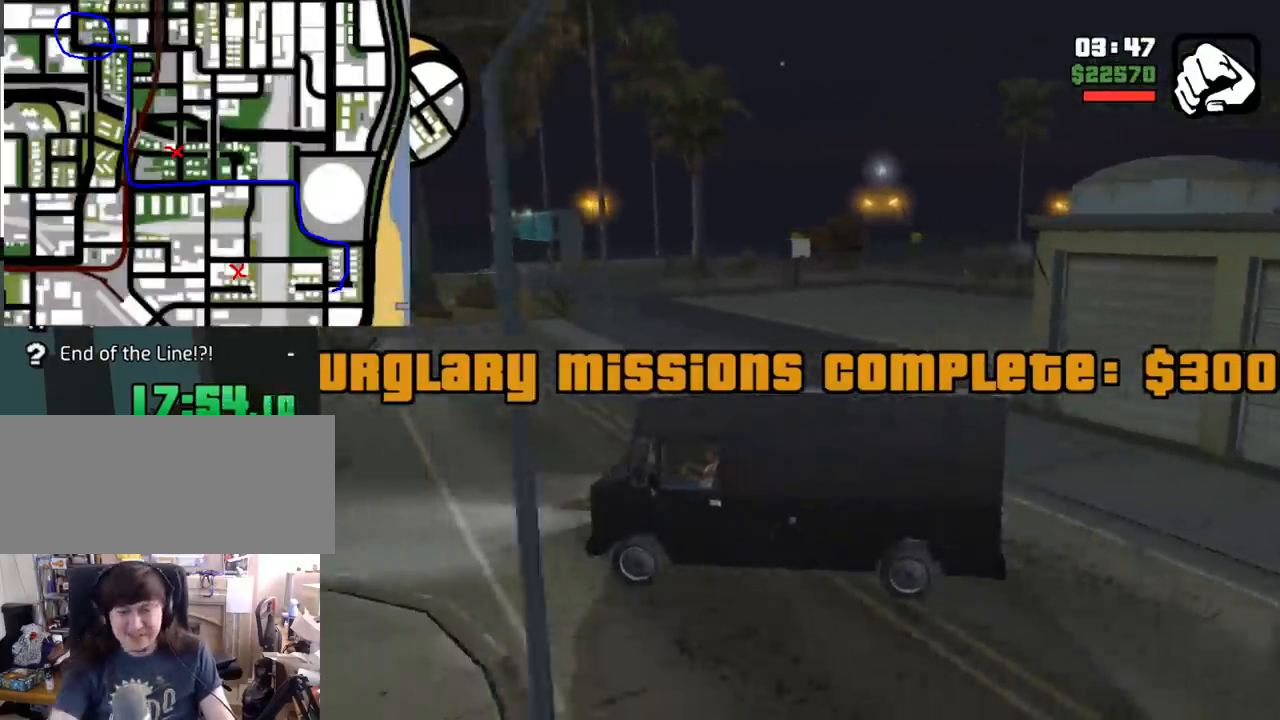
{"keys": ["w"], "mouse": [], "events": []}
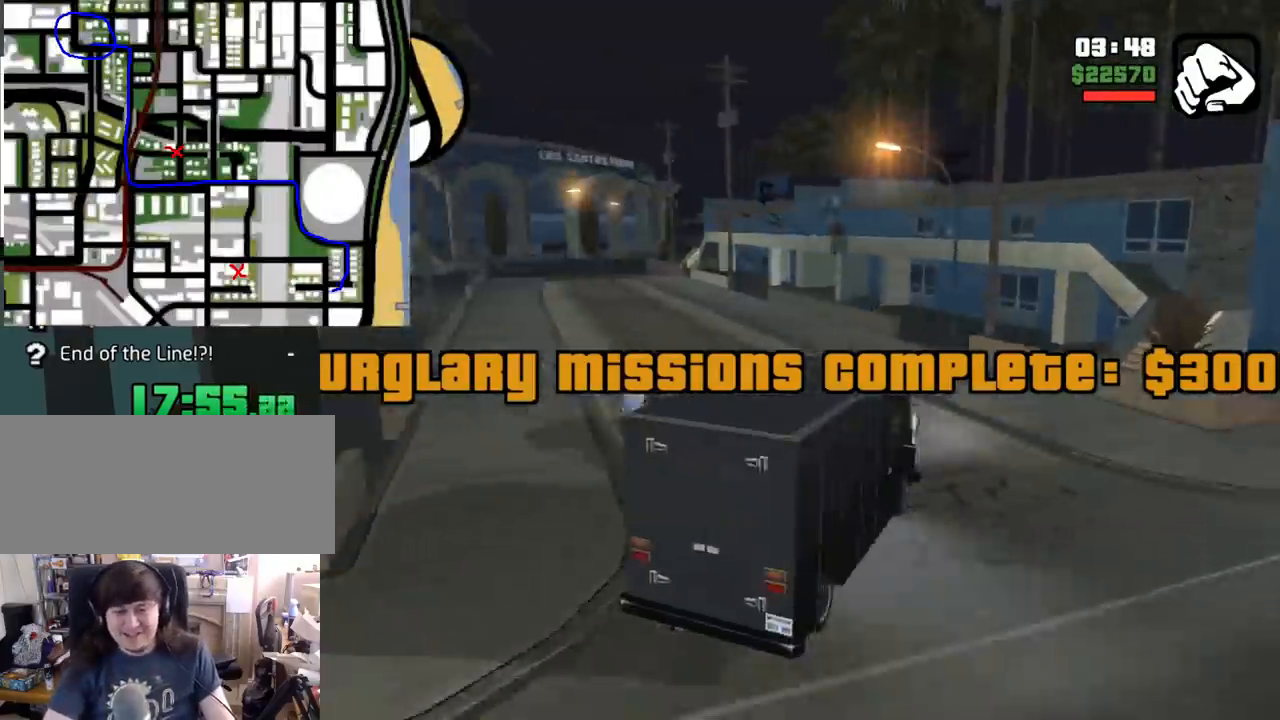
{"keys": ["w"], "mouse": [], "events": [[83, "a", "down"], [383, "a", "up"]]}
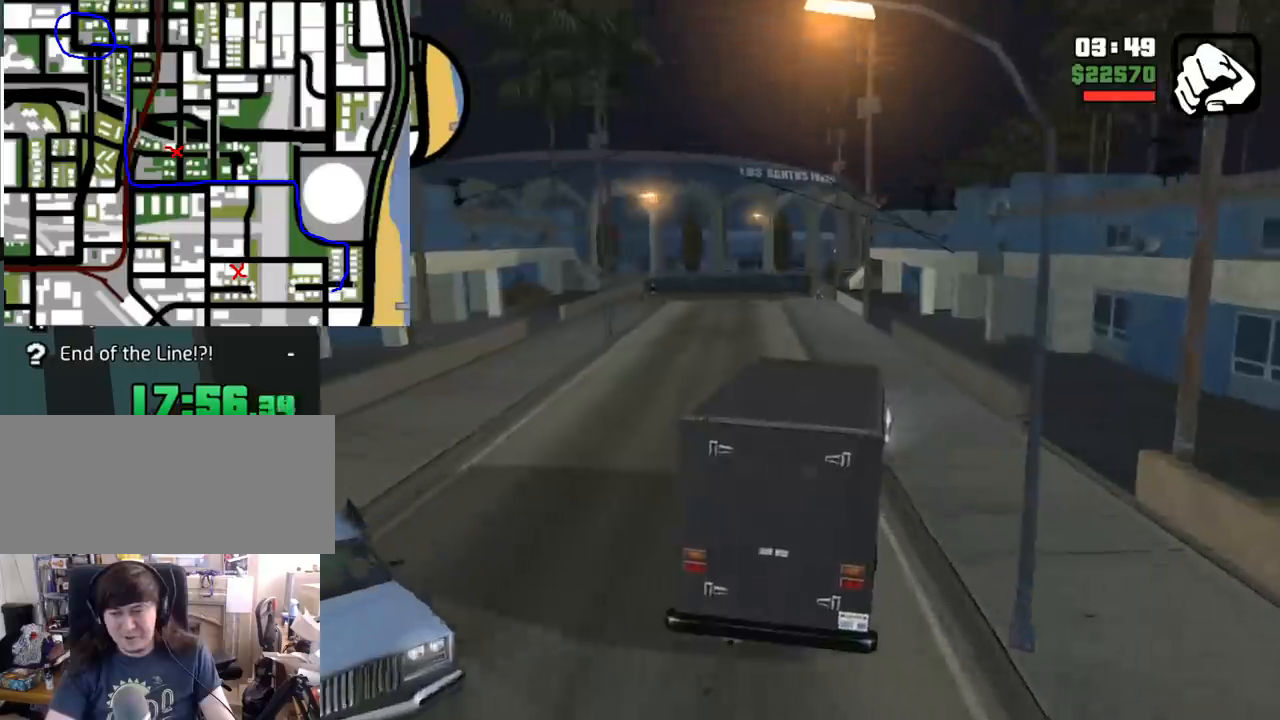
{"keys": ["w"], "mouse": [], "events": [[33, "a", "down"], [83, "a", "up"], [233, "a", "down"], [267, "a", "up"], [450, "d", "down"], [467, "d", "up"]]}
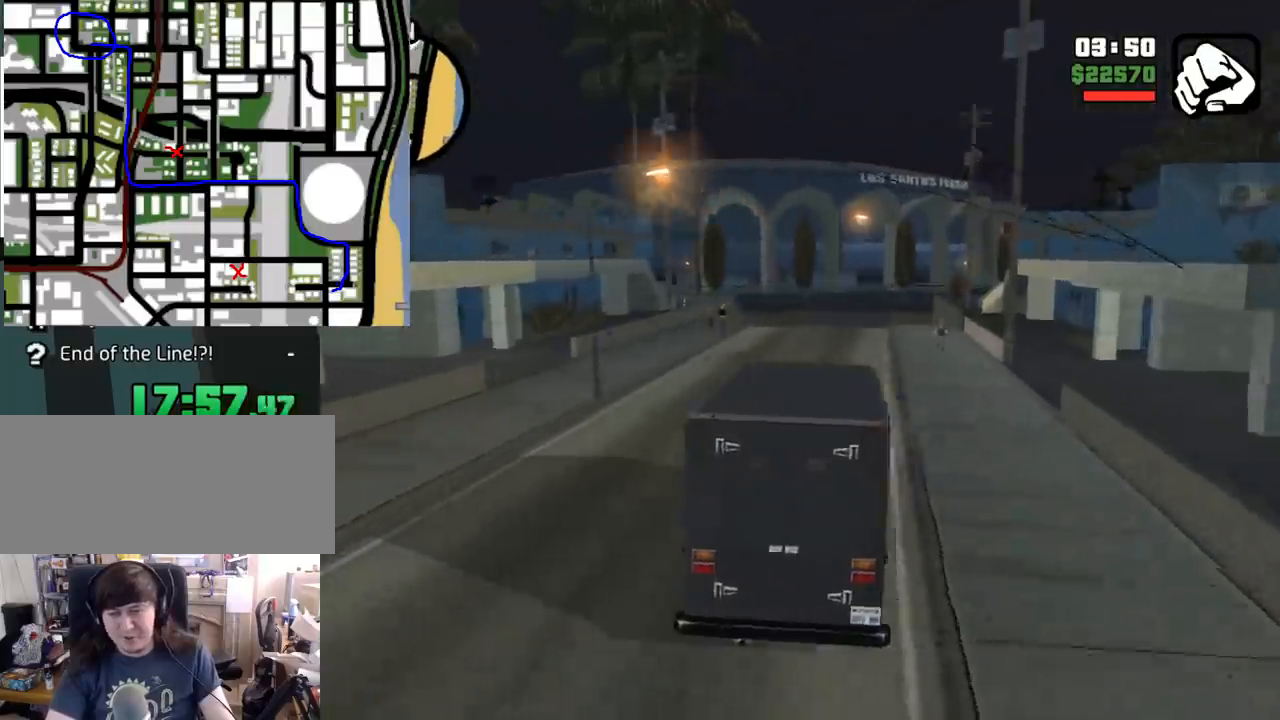
{"keys": ["w"], "mouse": [], "events": []}
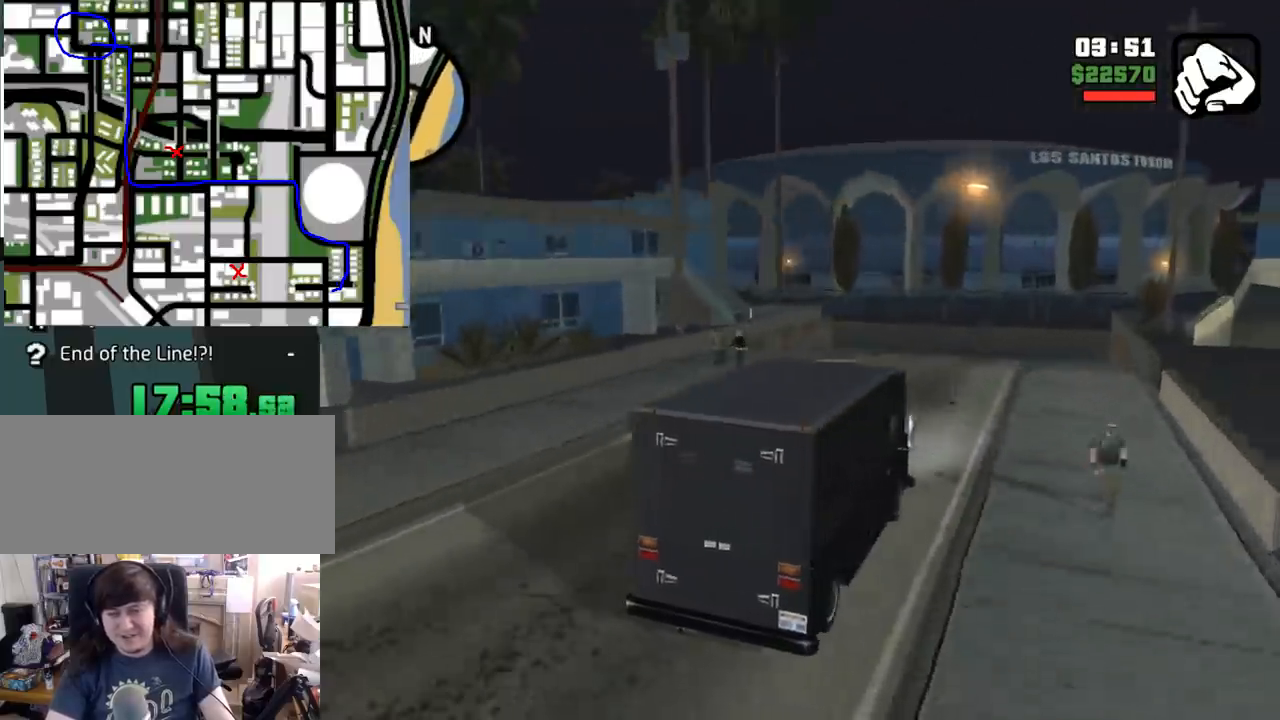
{"keys": ["w"], "mouse": [], "events": []}
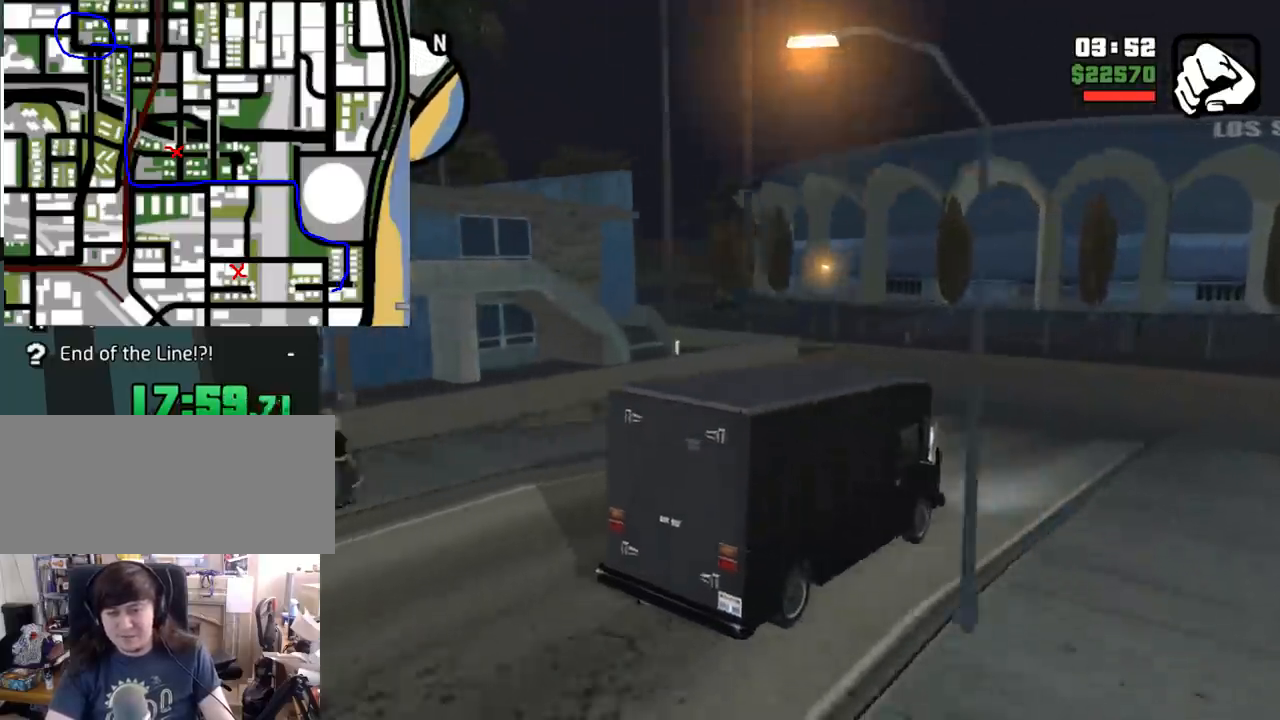
{"keys": ["a", "w"], "mouse": [], "events": [[50, "a", "down"], [150, "a", "up"], [217, "a", "down"]]}
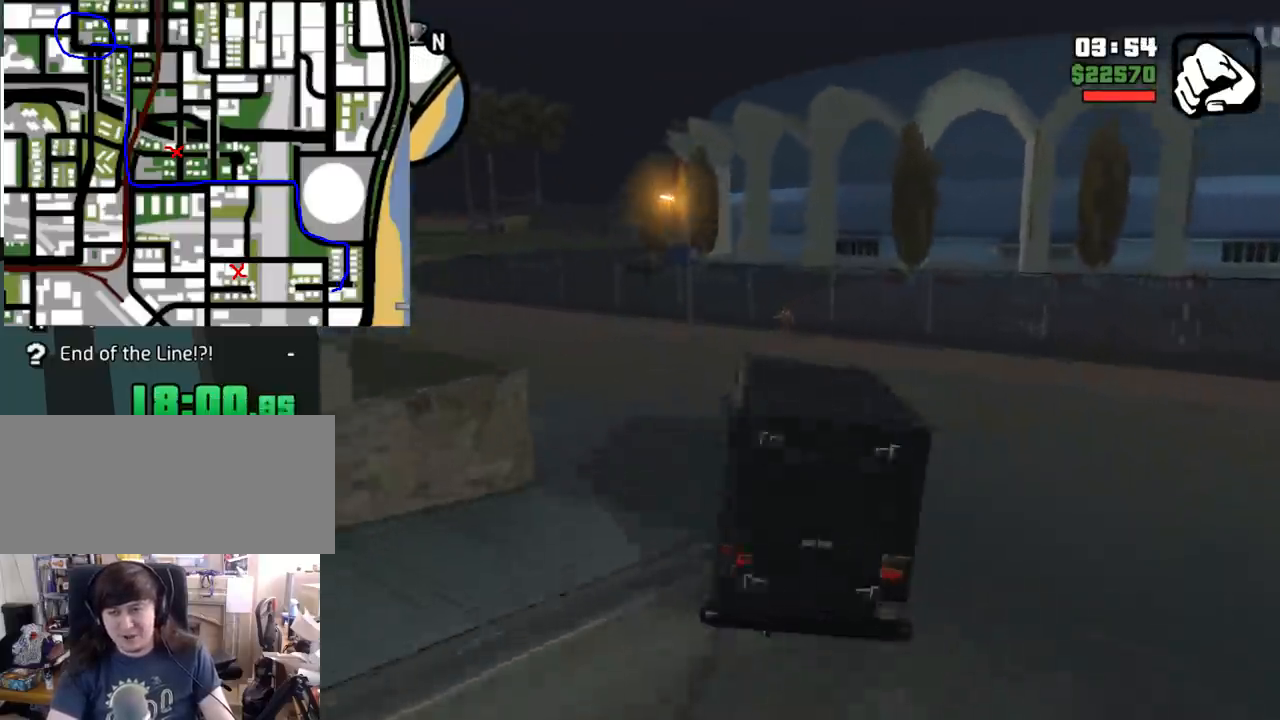
{"keys": ["w"], "mouse": [], "events": [[33, "a", "up"], [83, "a", "down"], [183, "a", "up"], [267, "a", "down"], [333, "a", "up"], [433, "a", "down"], [483, "a", "up"]]}
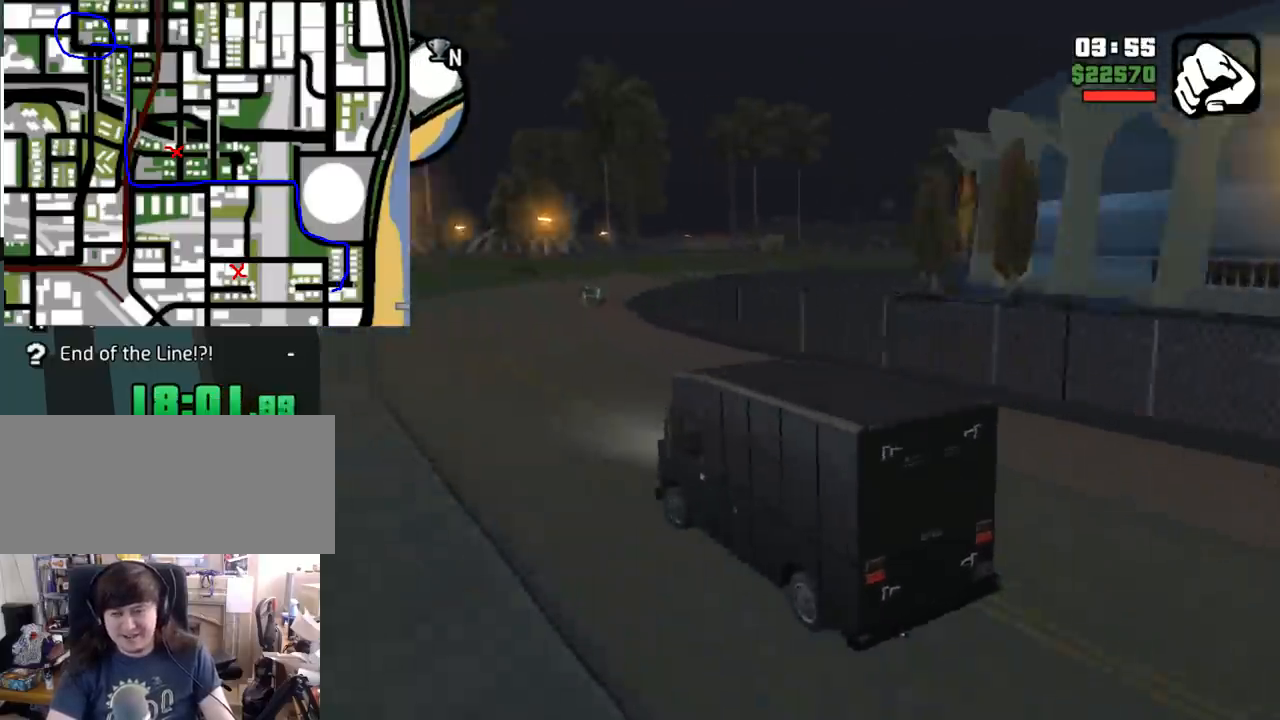
{"keys": ["w"], "mouse": [], "events": [[150, "d", "down"], [200, "d", "up"]]}
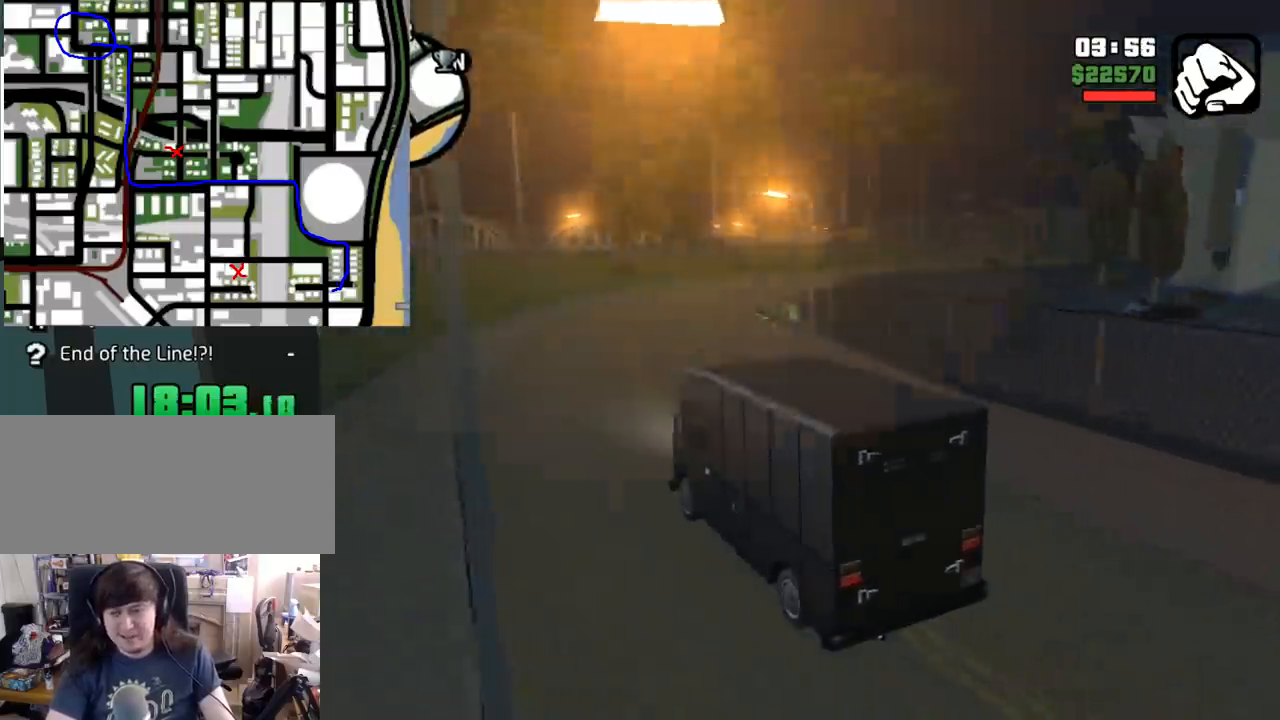
{"keys": ["w"], "mouse": [], "events": [[17, "d", "down"], [100, "d", "up"], [183, "d", "down"], [250, "d", "up"], [317, "d", "down"], [367, "d", "up"], [467, "d", "down"], [500, "d", "up"]]}